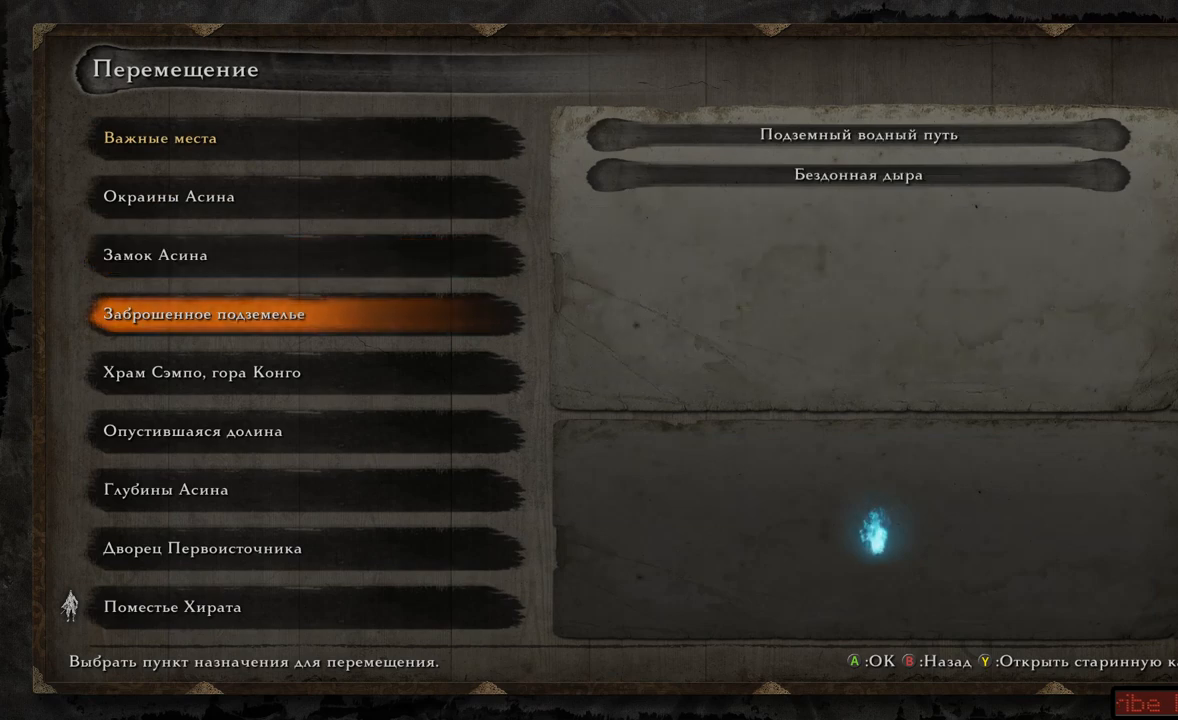
Gameplay with a controller (Xbox layout); each line is a JSON object with the inputs held at the frame after it. "events" lists button and stick changes between this image and that frame as [ms after this image, input, new state], when the widget could be followed in between. Not read: L3 R3.
{"buttons": [], "left_stick": "center", "right_stick": "center", "events": []}
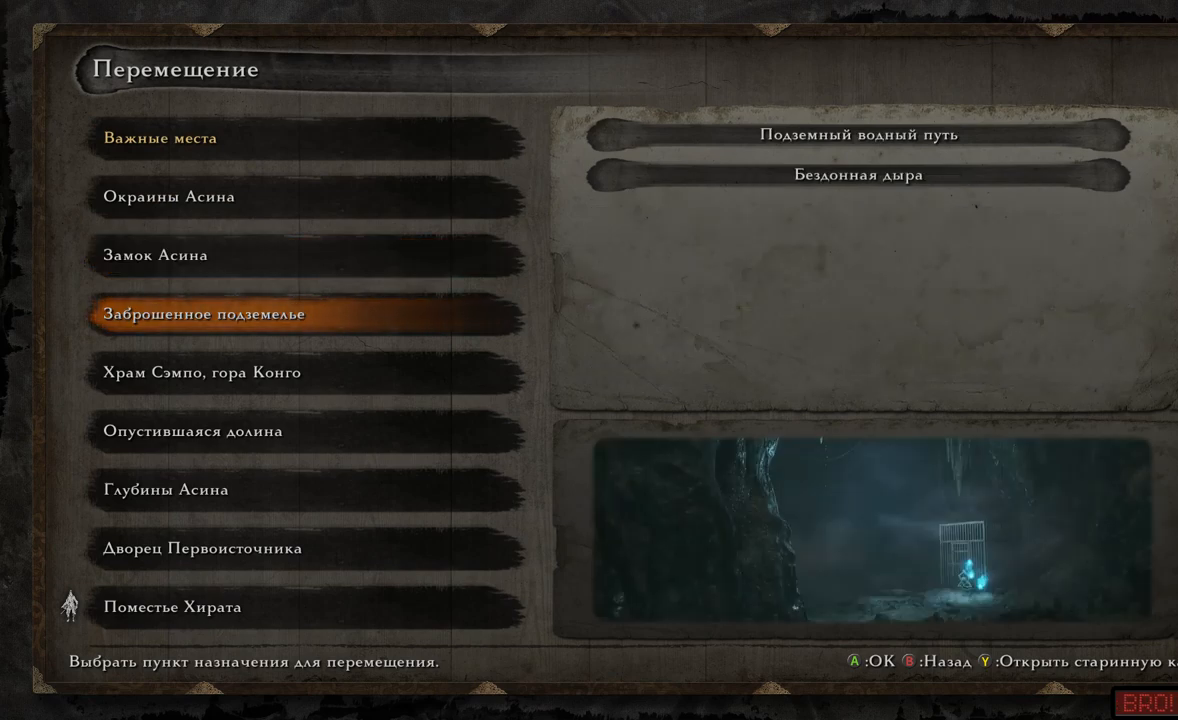
{"buttons": [], "left_stick": "center", "right_stick": "center", "events": [[117, "DPAD_DOWN", "down"], [234, "DPAD_DOWN", "up"]]}
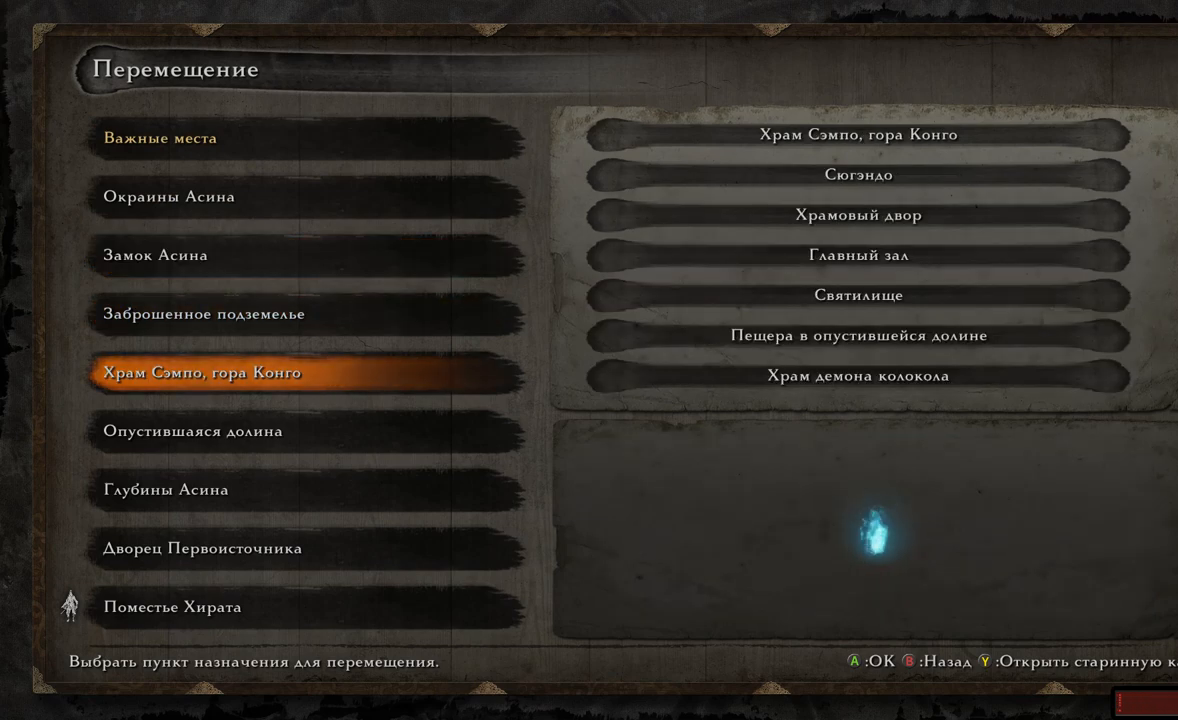
{"buttons": [], "left_stick": "center", "right_stick": "center", "events": []}
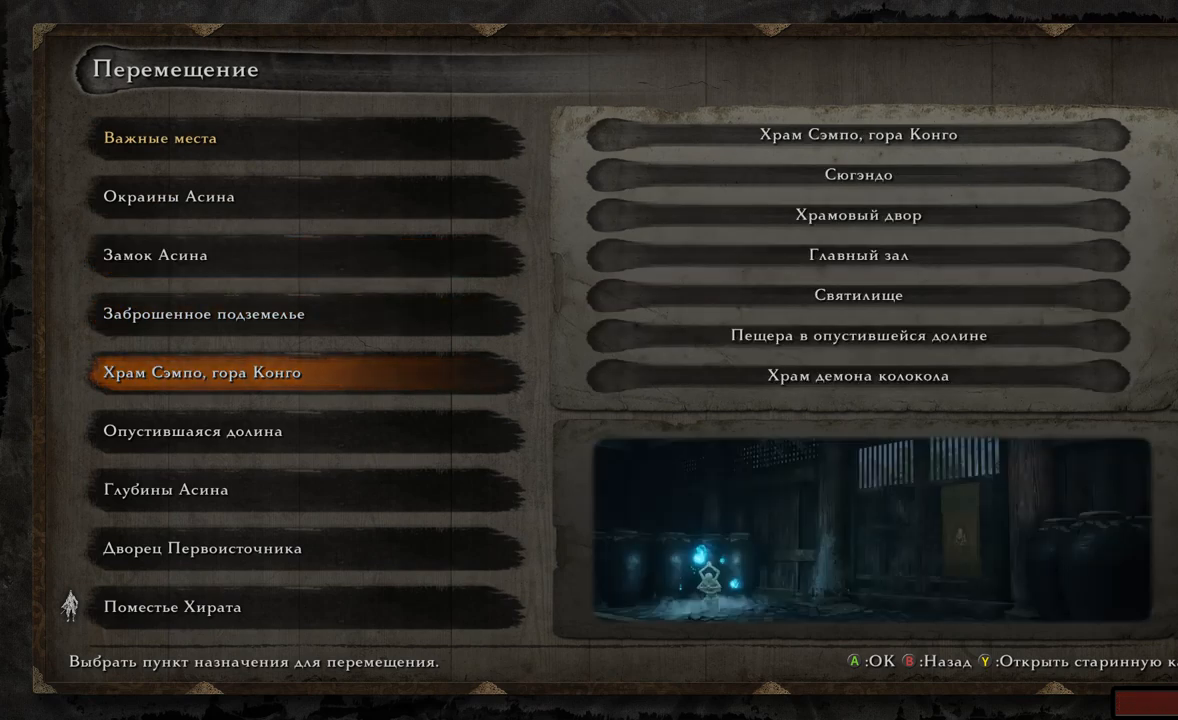
{"buttons": [], "left_stick": "center", "right_stick": "center", "events": [[300, "DPAD_UP", "down"], [400, "DPAD_UP", "up"]]}
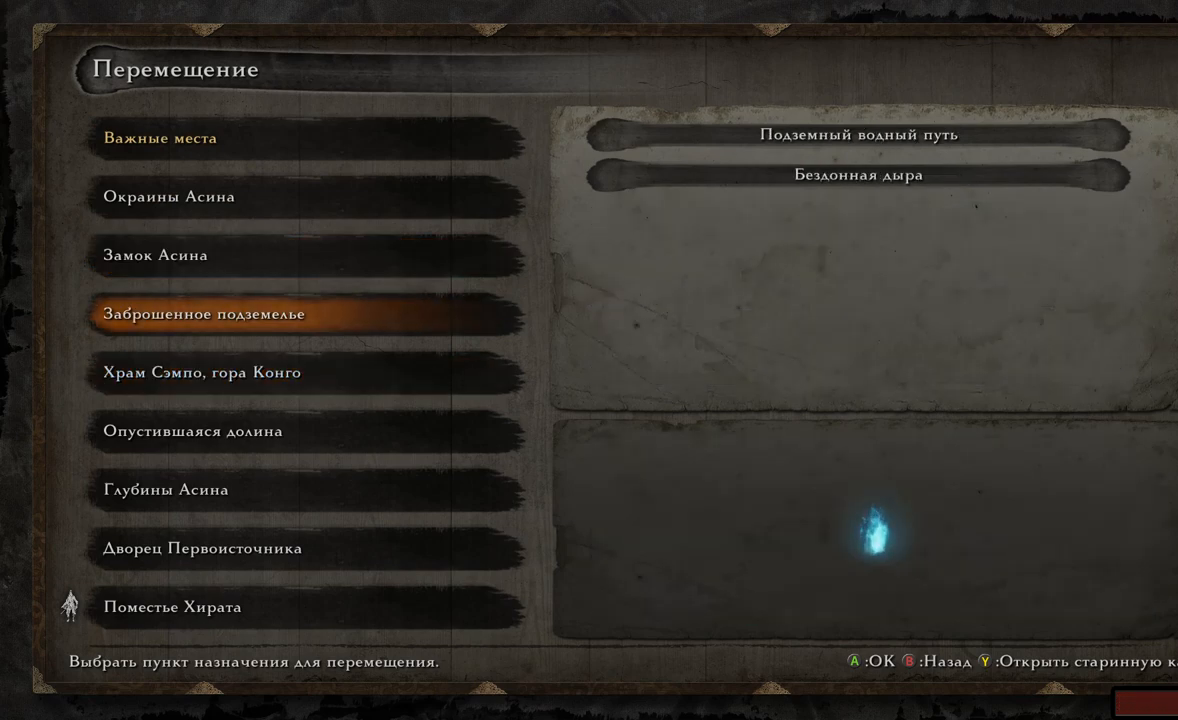
{"buttons": [], "left_stick": "center", "right_stick": "center", "events": [[17, "DPAD_UP", "down"], [134, "DPAD_UP", "up"], [334, "A", "down"], [434, "A", "up"]]}
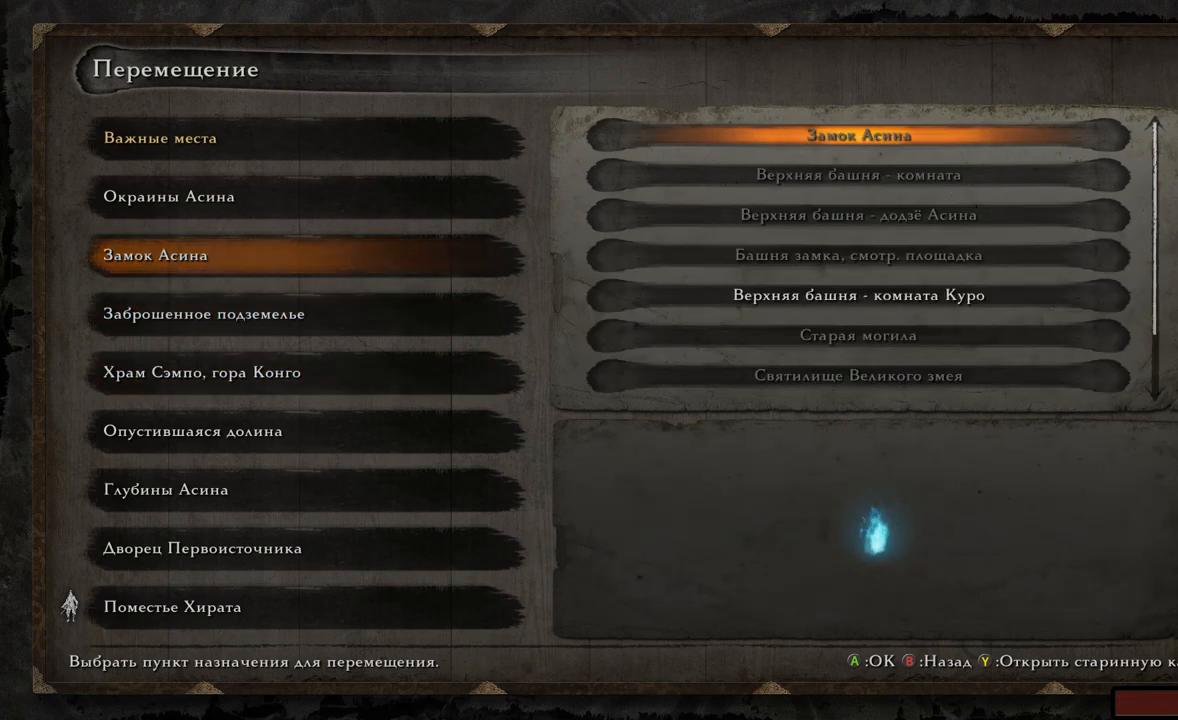
{"buttons": ["DPAD_DOWN"], "left_stick": "center", "right_stick": "center", "events": [[84, "DPAD_DOWN", "down"], [184, "DPAD_DOWN", "up"], [267, "DPAD_DOWN", "down"], [367, "DPAD_DOWN", "up"], [434, "DPAD_DOWN", "down"]]}
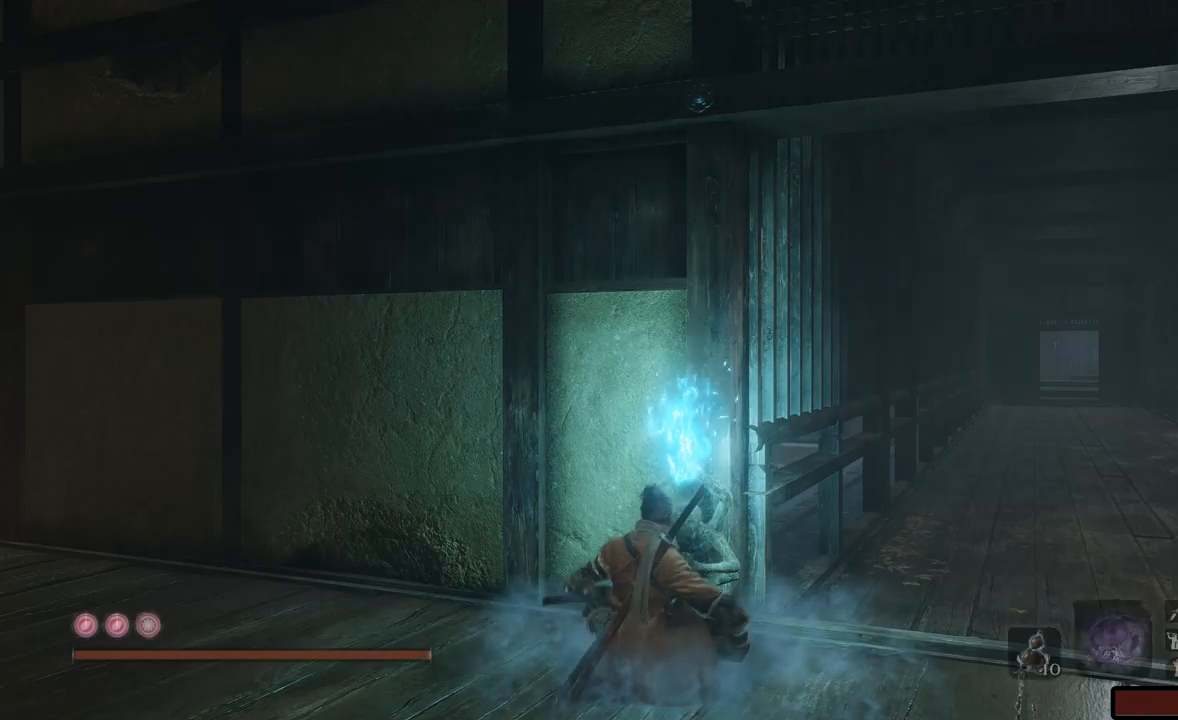
{"buttons": [], "left_stick": "center", "right_stick": "center", "events": [[33, "DPAD_DOWN", "up"], [100, "DPAD_DOWN", "down"], [183, "DPAD_DOWN", "up"]]}
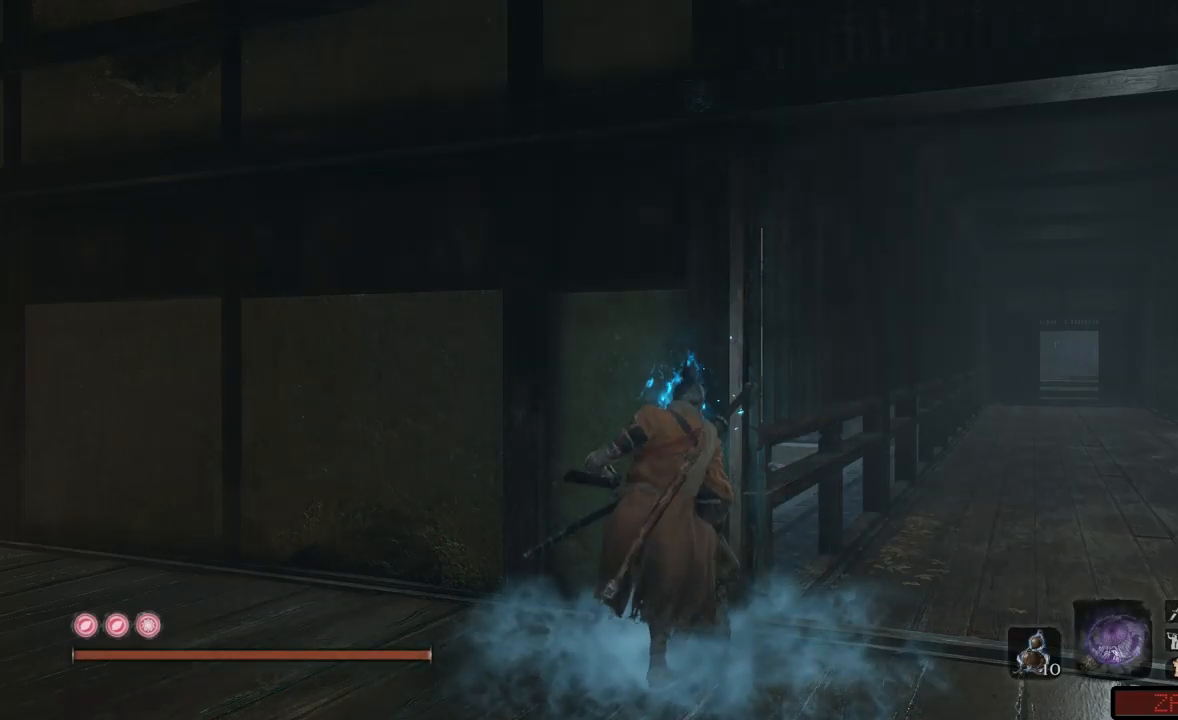
{"buttons": [], "left_stick": "center", "right_stick": "center", "events": []}
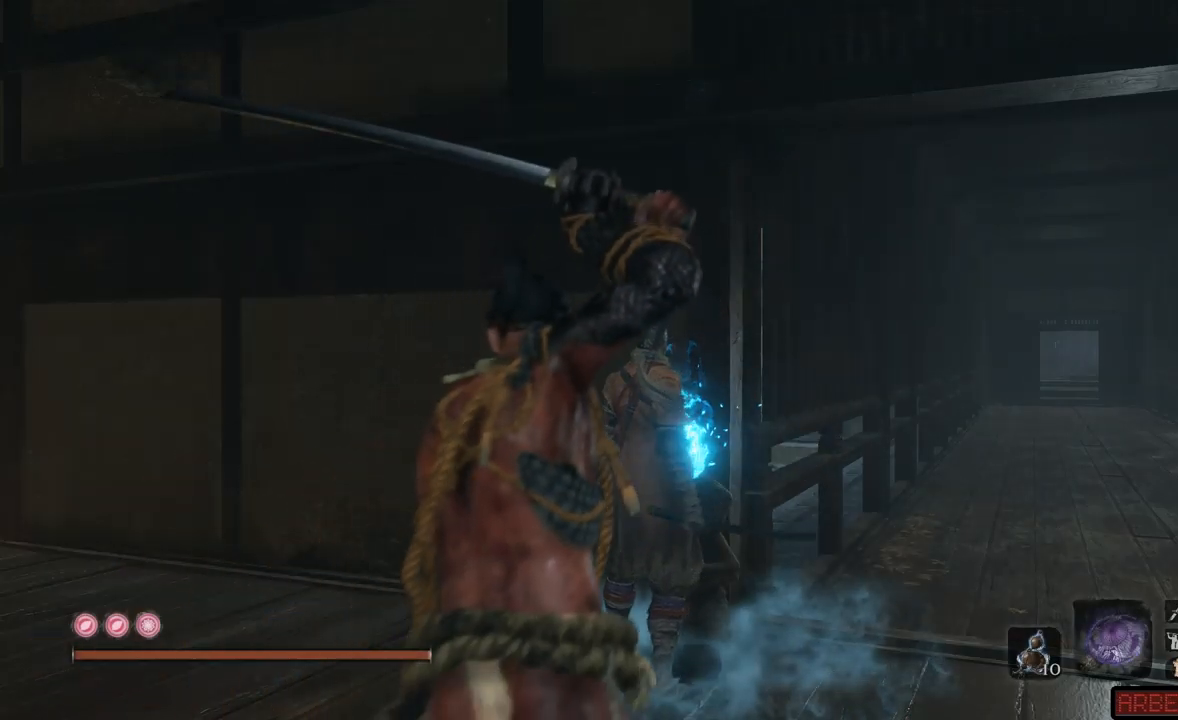
{"buttons": [], "left_stick": "down", "right_stick": "center", "events": [[367, "left_stick", "down"]]}
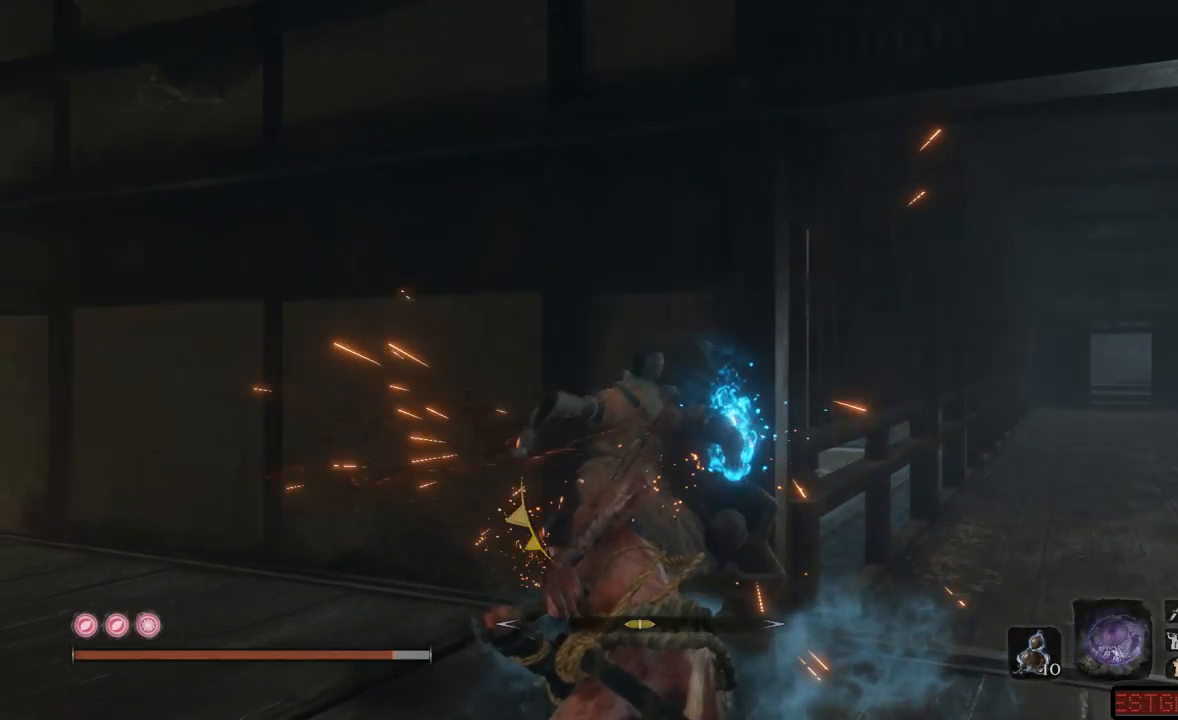
{"buttons": [], "left_stick": "down-left", "right_stick": "up-left", "events": [[217, "right_stick", "up-left"], [434, "left_stick", "down-left"]]}
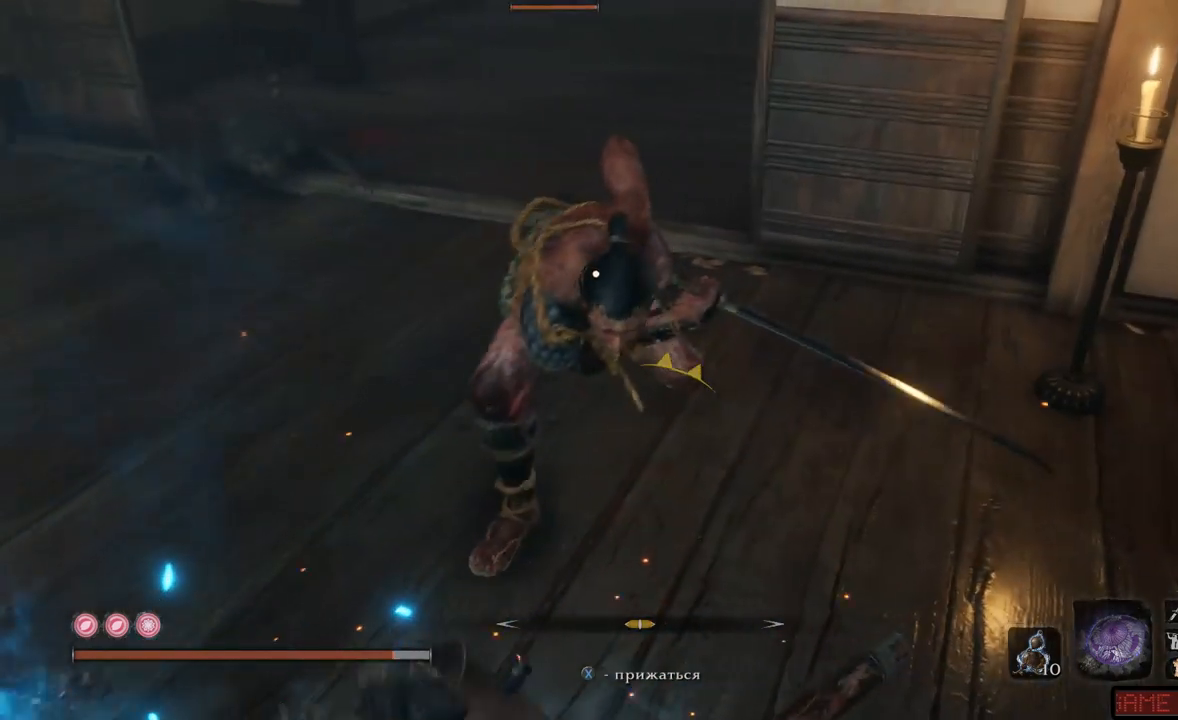
{"buttons": ["R1"], "left_stick": "up", "right_stick": "center"}
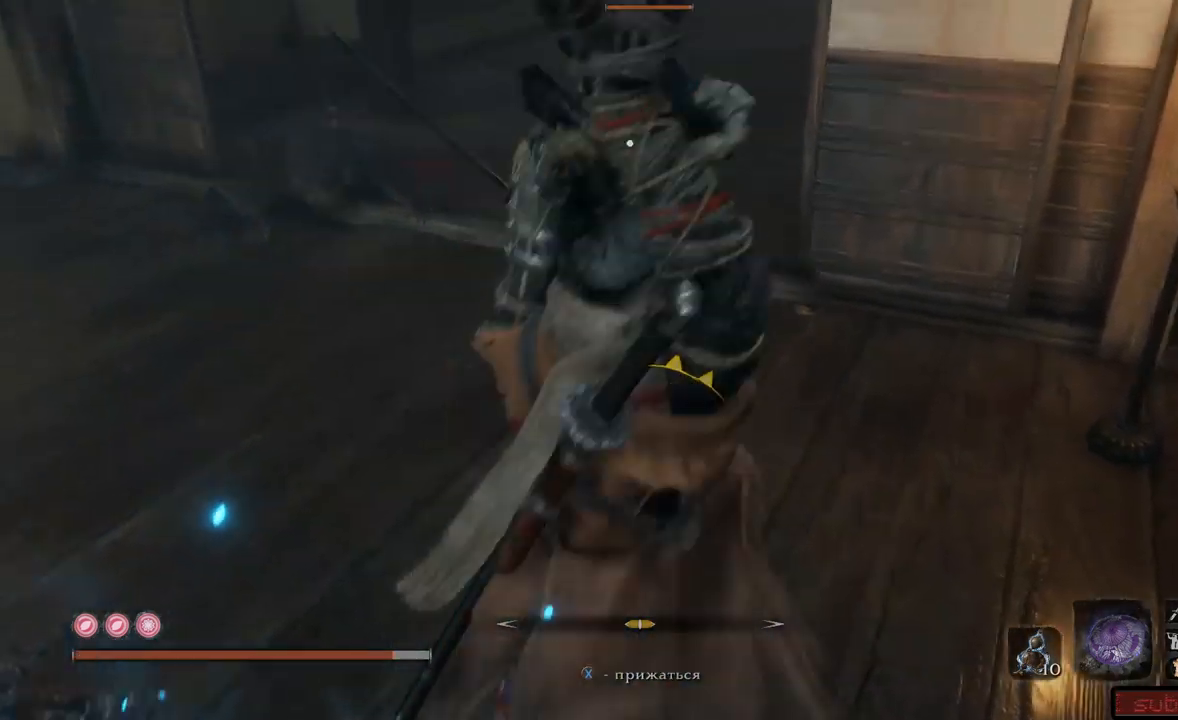
{"buttons": ["R1"], "left_stick": "up", "right_stick": "center"}
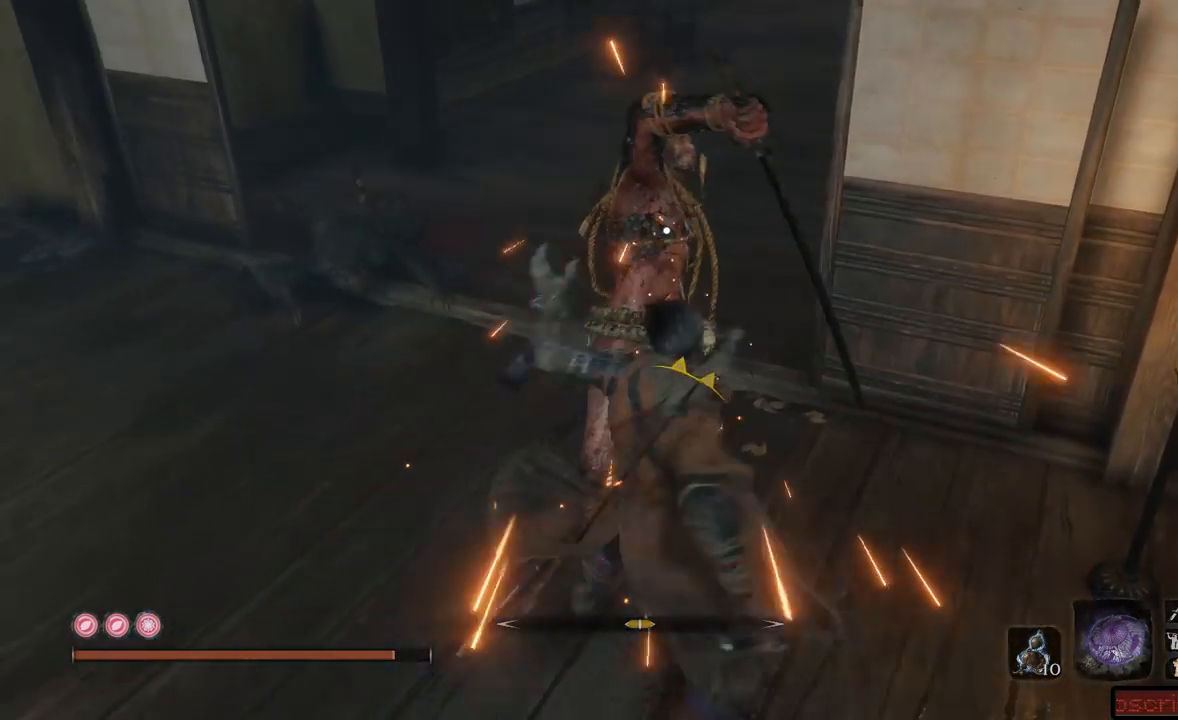
{"buttons": [], "left_stick": "down-right", "right_stick": "center"}
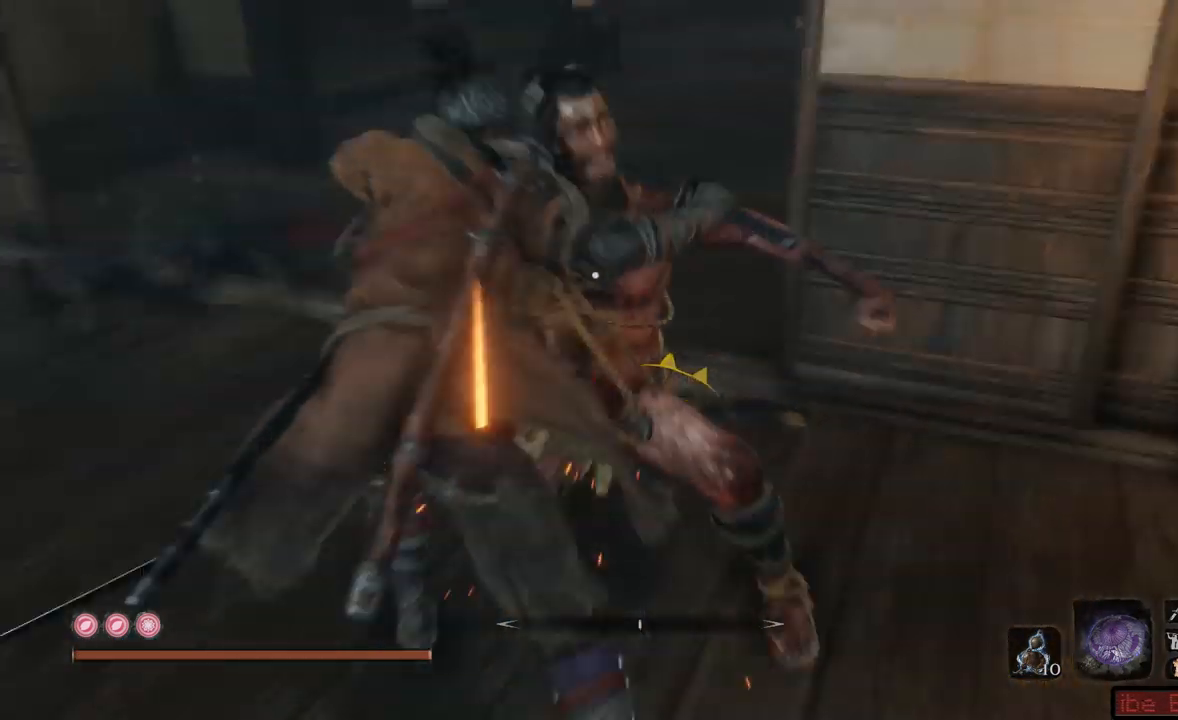
{"buttons": [], "left_stick": "down-right", "right_stick": "left"}
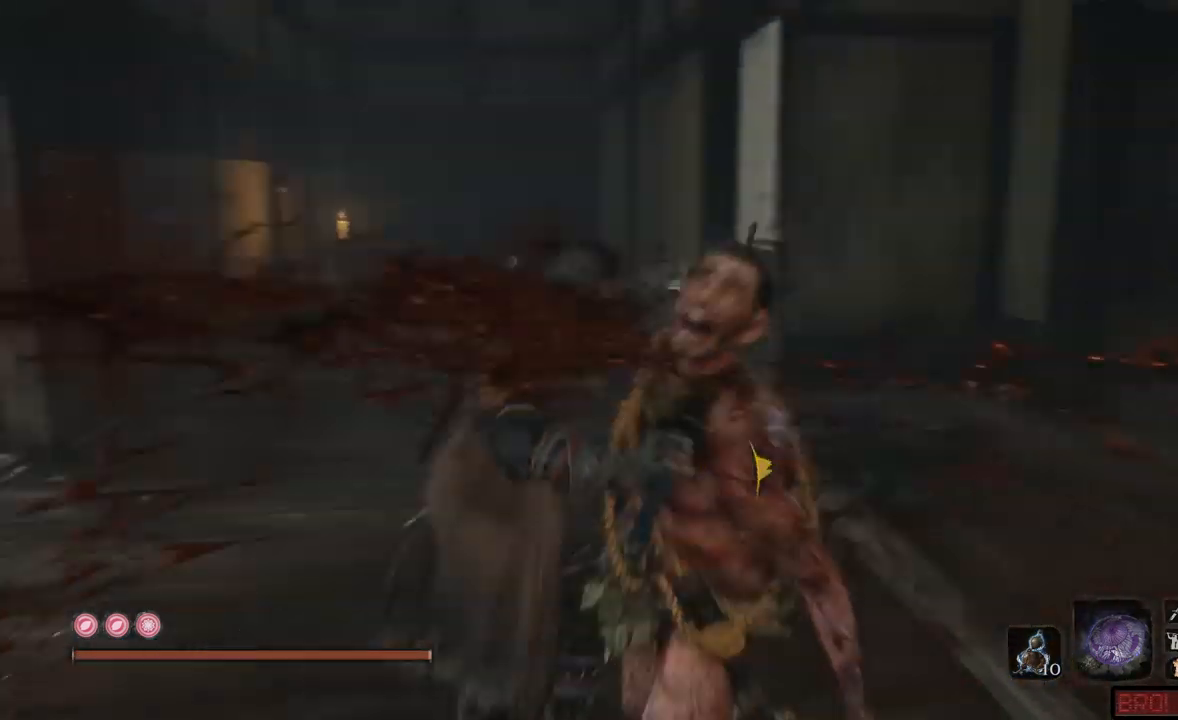
{"buttons": [], "left_stick": "up-left", "right_stick": "center", "events": [[50, "left_stick", "down"], [350, "left_stick", "up-left"], [484, "right_stick", "center"]]}
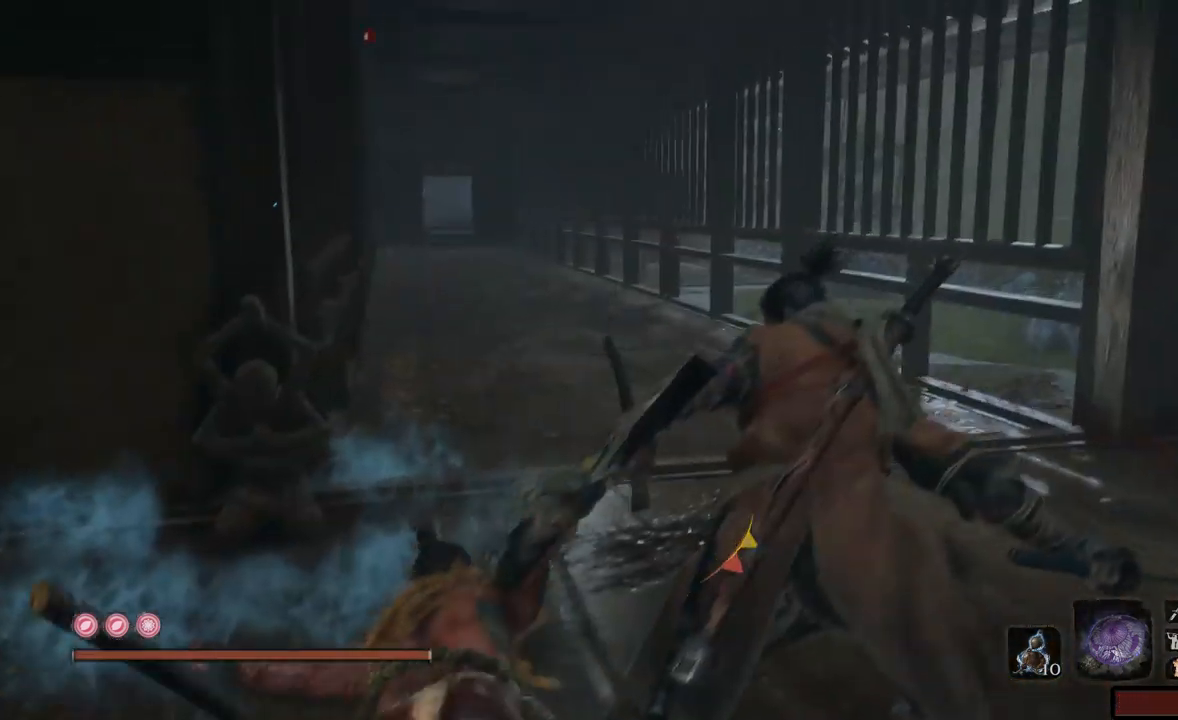
{"buttons": [], "left_stick": "center", "right_stick": "center", "events": [[451, "left_stick", "center"]]}
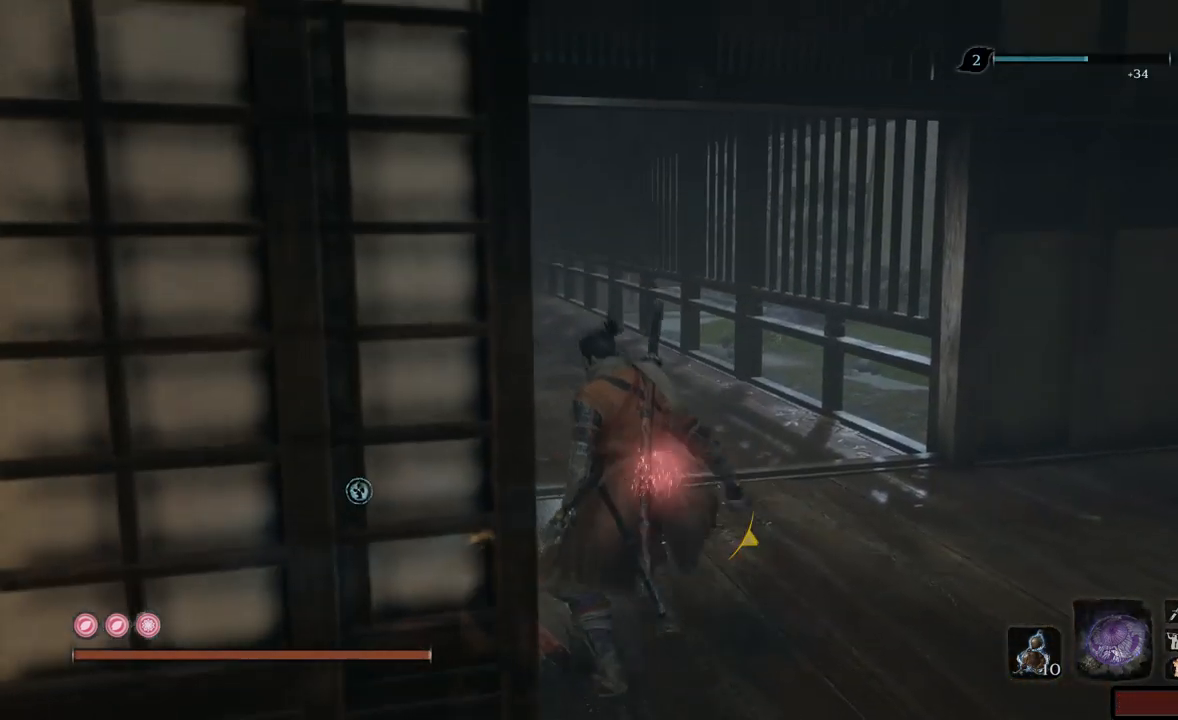
{"buttons": [], "left_stick": "up-left", "right_stick": "center", "events": [[117, "left_stick", "up-left"], [283, "right_stick", "left"], [467, "right_stick", "center"]]}
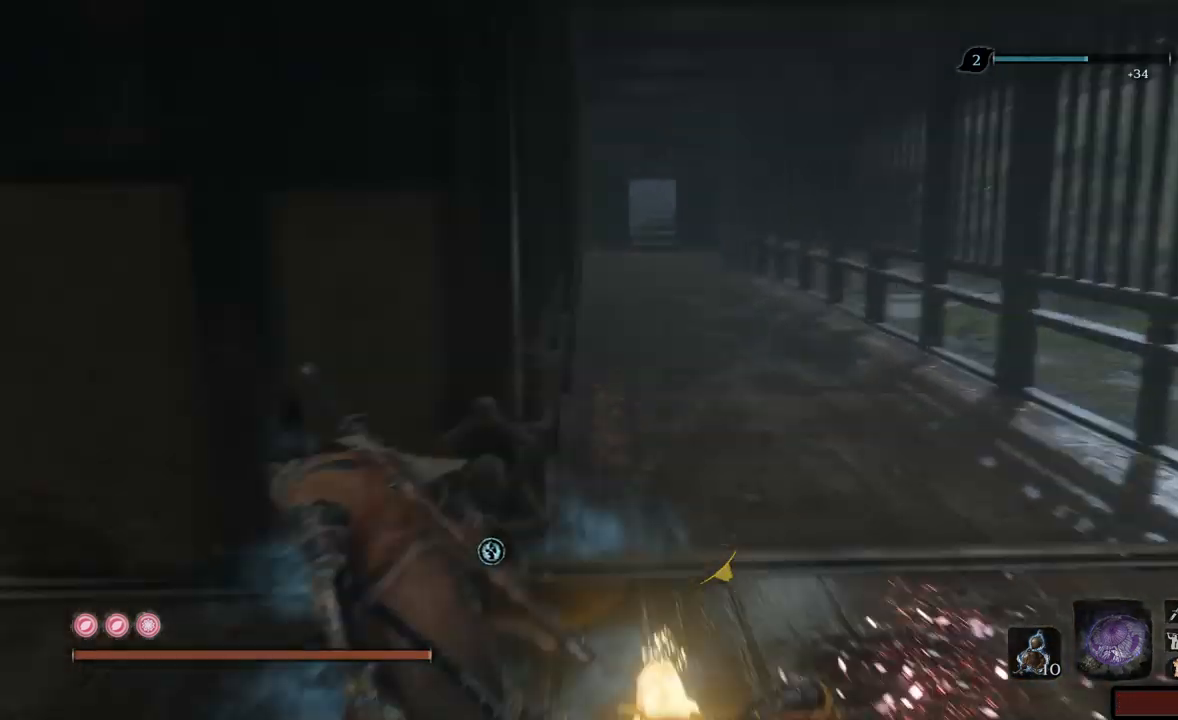
{"buttons": ["X"], "left_stick": "center", "right_stick": "center", "events": [[234, "left_stick", "center"], [367, "X", "down"]]}
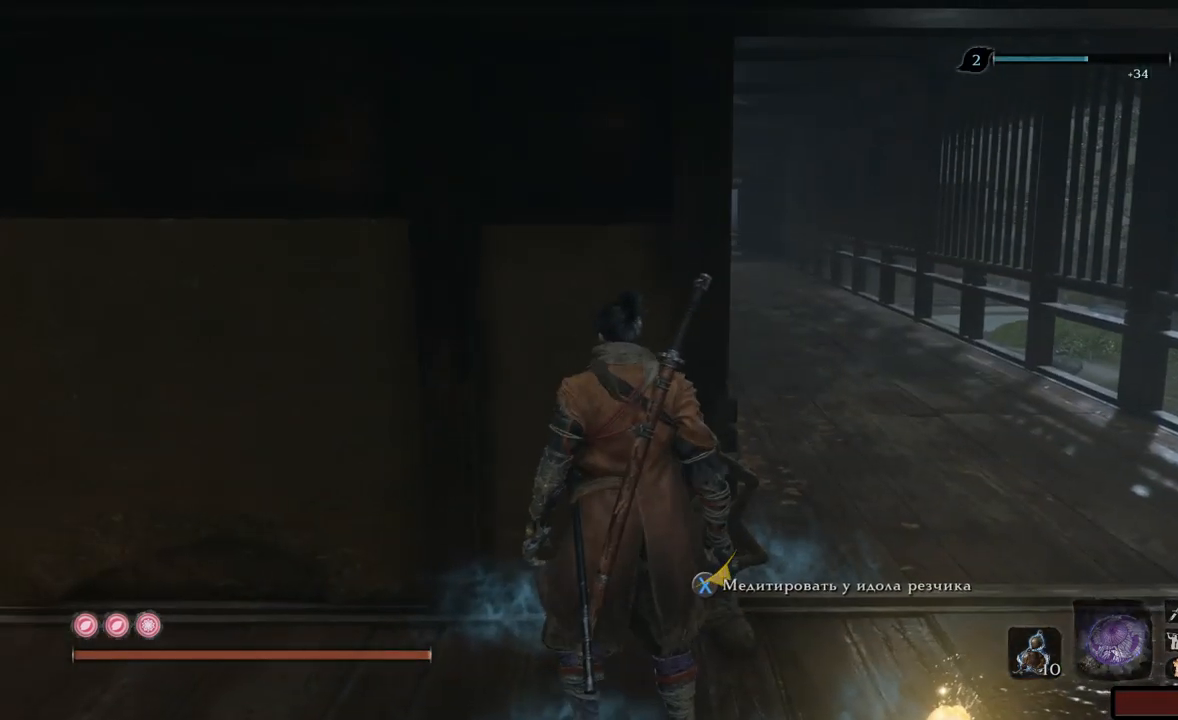
{"buttons": [], "left_stick": "center", "right_stick": "center", "events": [[16, "X", "up"]]}
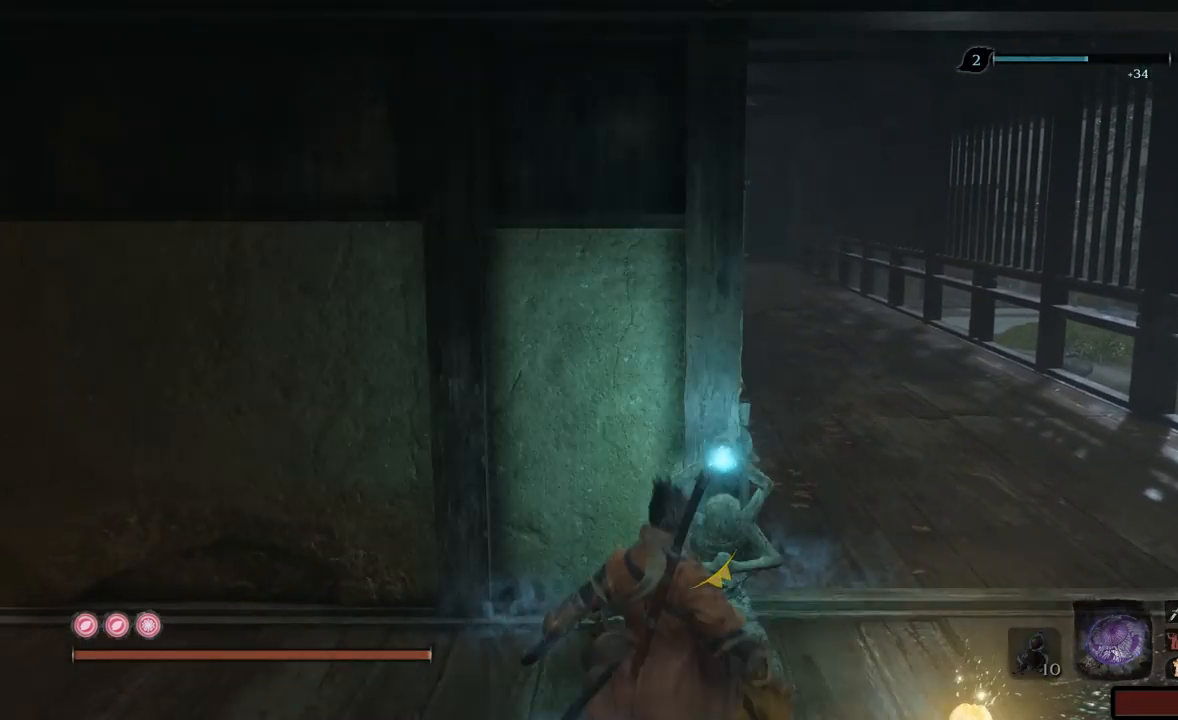
{"buttons": [], "left_stick": "center", "right_stick": "center", "events": []}
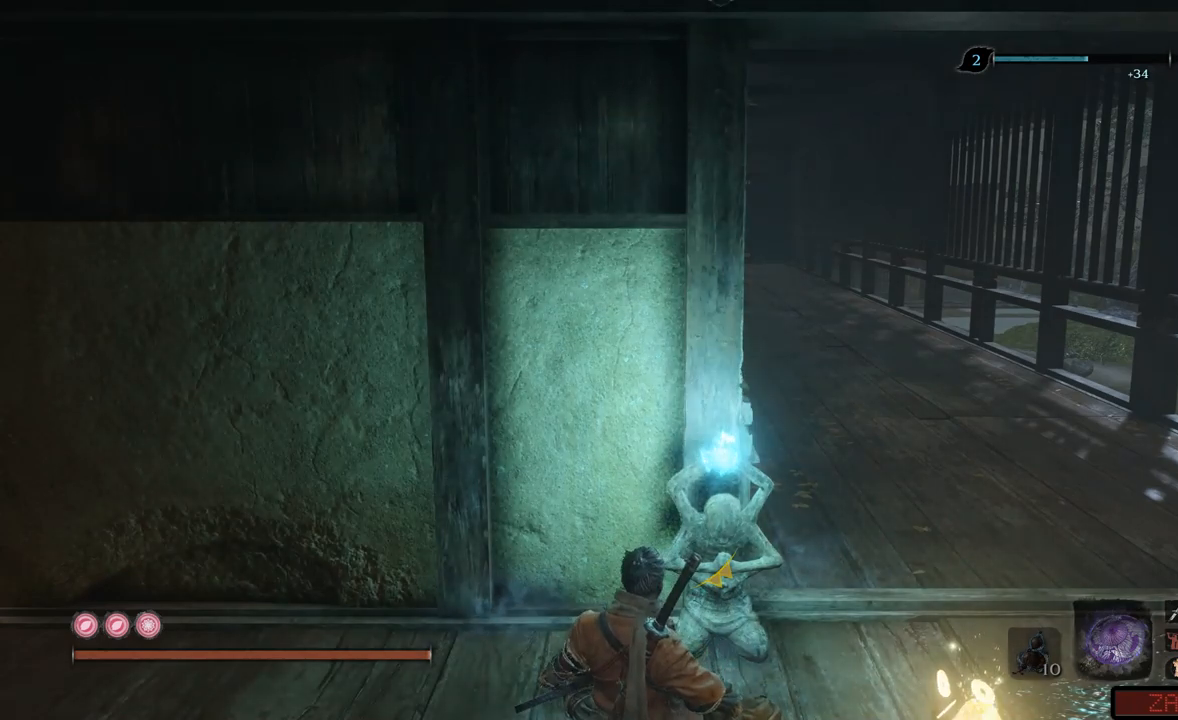
{"buttons": [], "left_stick": "center", "right_stick": "center", "events": []}
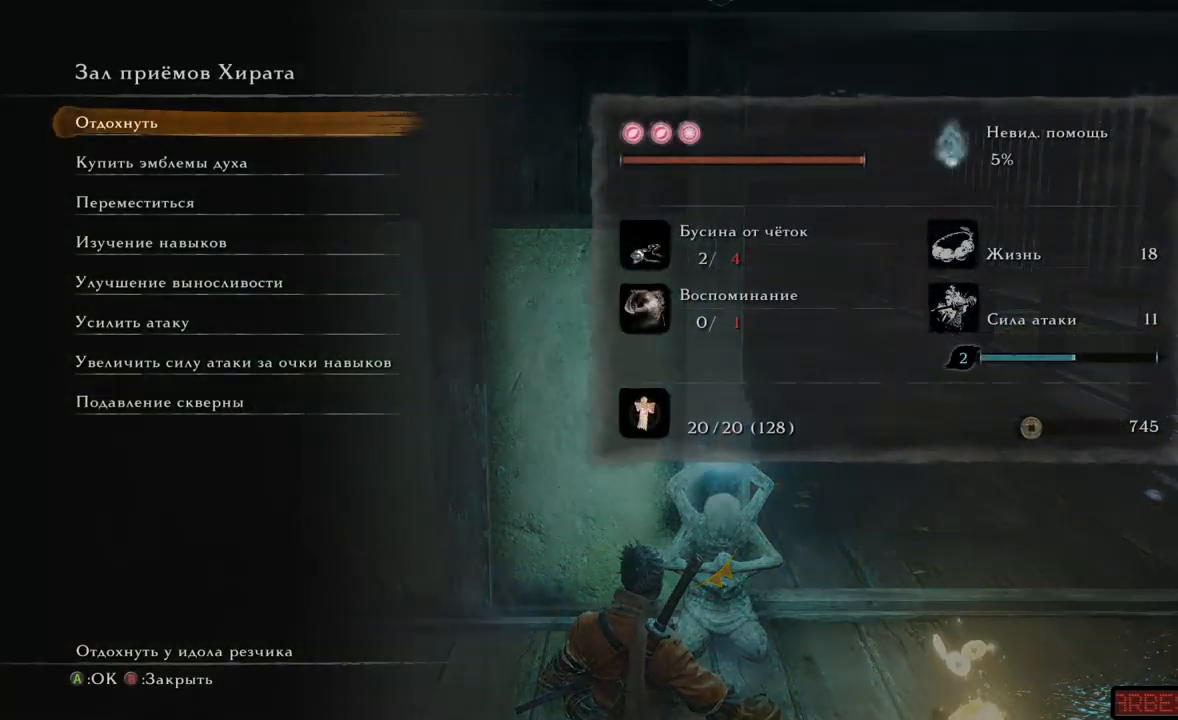
{"buttons": [], "left_stick": "center", "right_stick": "center", "events": [[34, "DPAD_DOWN", "down"], [150, "DPAD_DOWN", "up"], [251, "DPAD_DOWN", "down"], [351, "DPAD_DOWN", "up"], [401, "A", "down"], [501, "A", "up"]]}
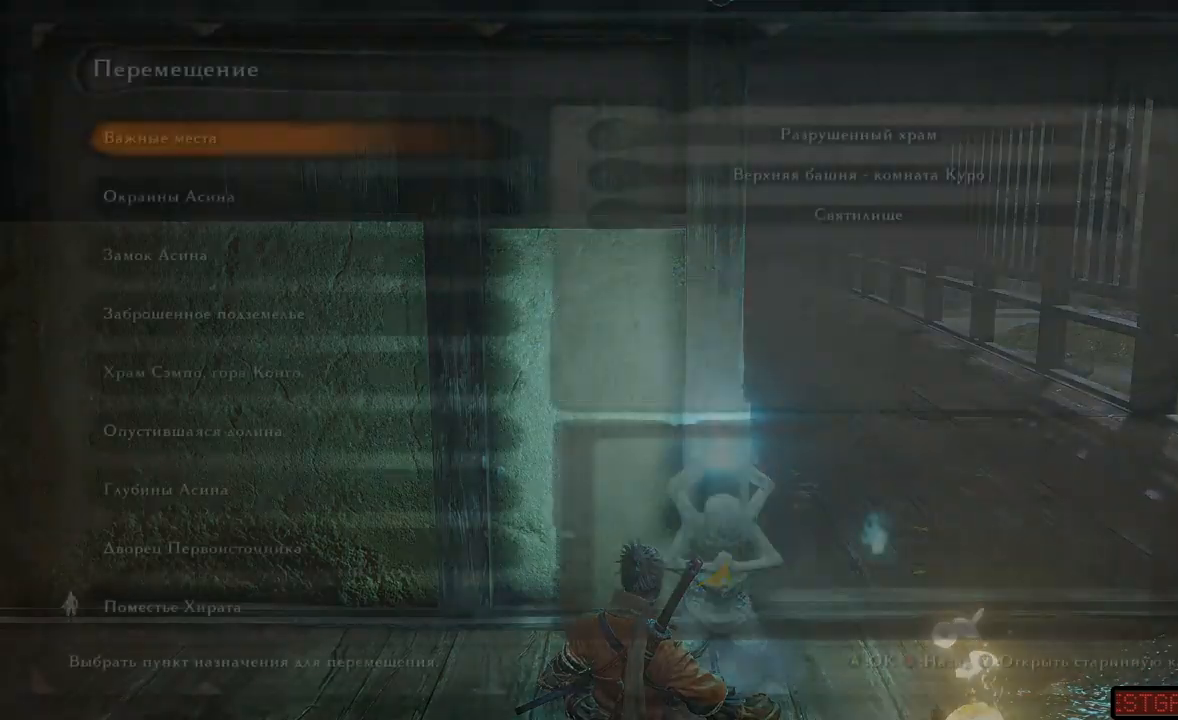
{"buttons": [], "left_stick": "center", "right_stick": "center", "events": [[367, "DPAD_DOWN", "down"], [450, "DPAD_DOWN", "up"]]}
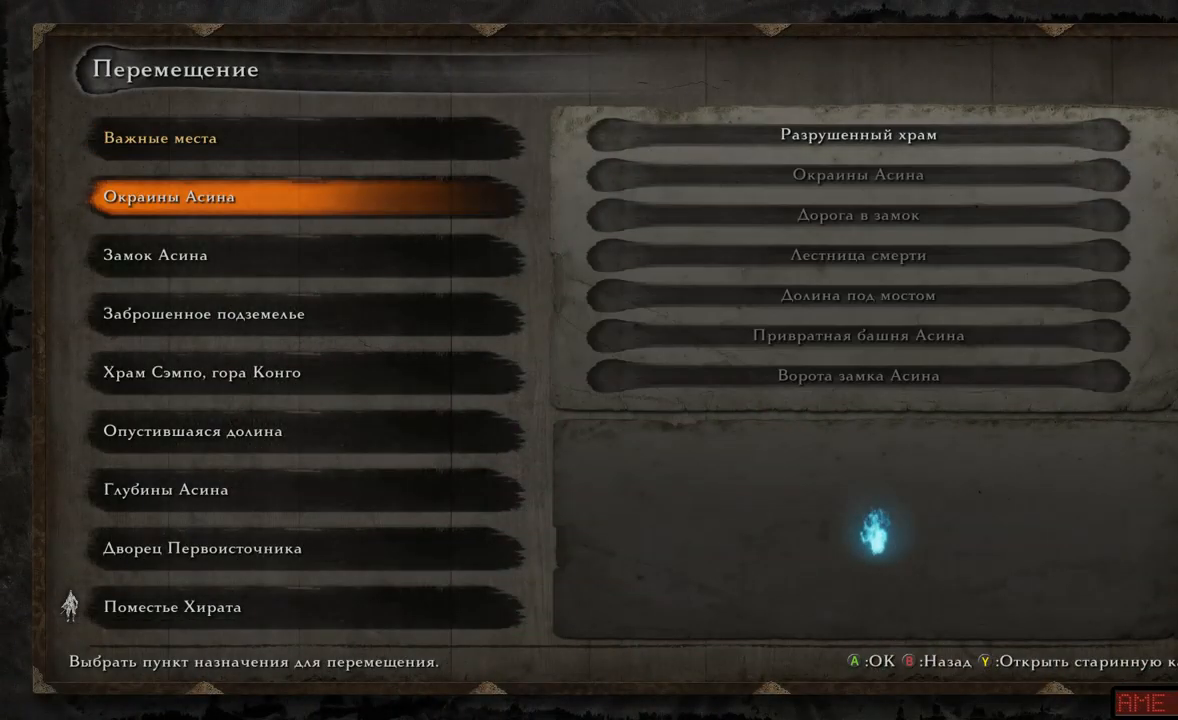
{"buttons": [], "left_stick": "center", "right_stick": "center", "events": [[84, "DPAD_DOWN", "down"], [167, "DPAD_DOWN", "up"]]}
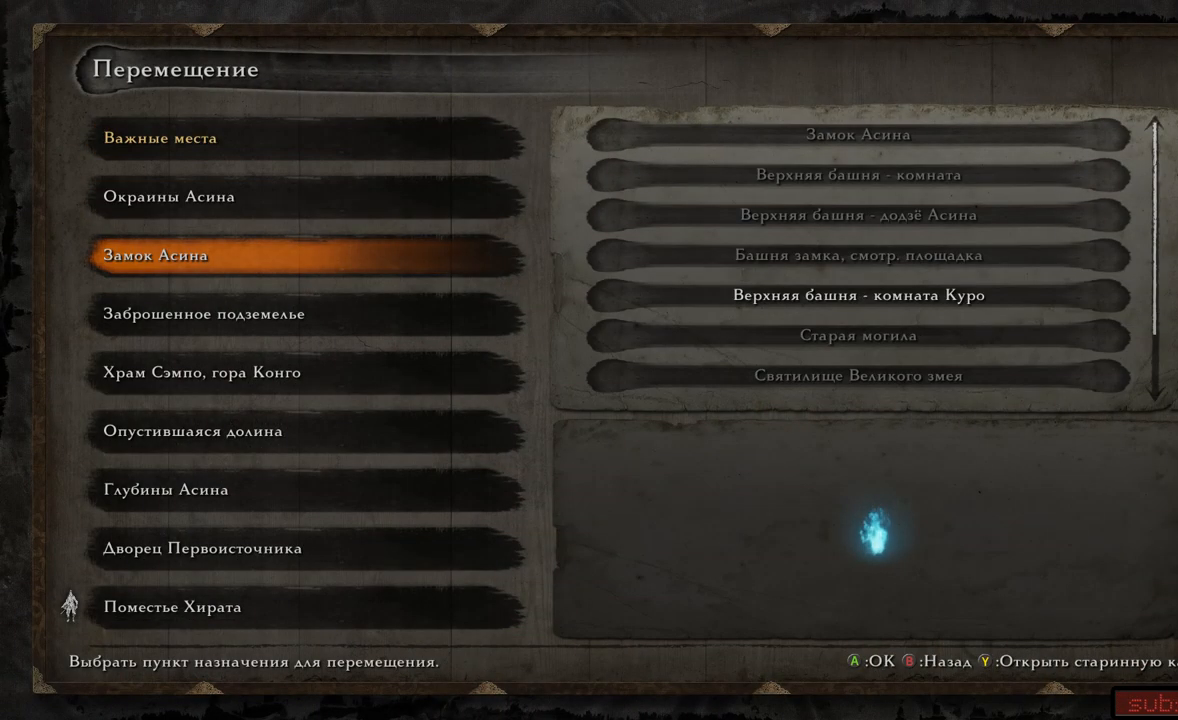
{"buttons": [], "left_stick": "center", "right_stick": "center", "events": [[350, "A", "down"], [467, "A", "up"]]}
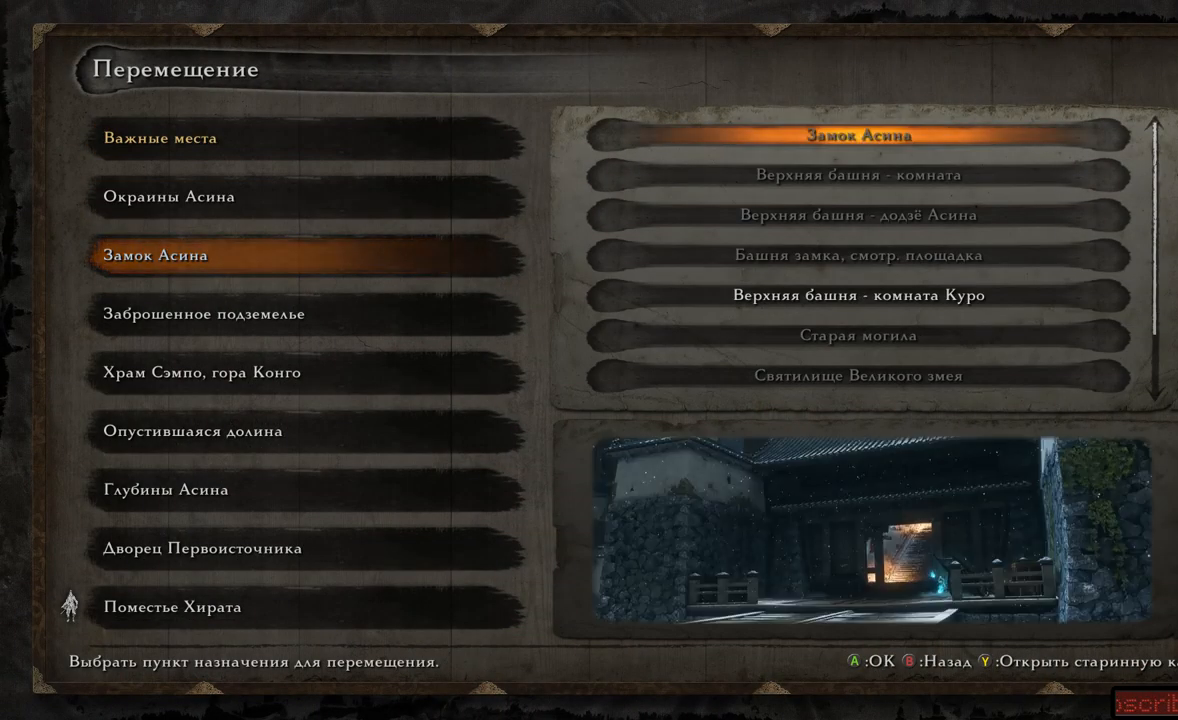
{"buttons": ["DPAD_DOWN"], "left_stick": "center", "right_stick": "center", "events": [[84, "DPAD_DOWN", "down"], [167, "DPAD_DOWN", "up"], [267, "DPAD_DOWN", "down"], [351, "DPAD_DOWN", "up"], [434, "DPAD_DOWN", "down"]]}
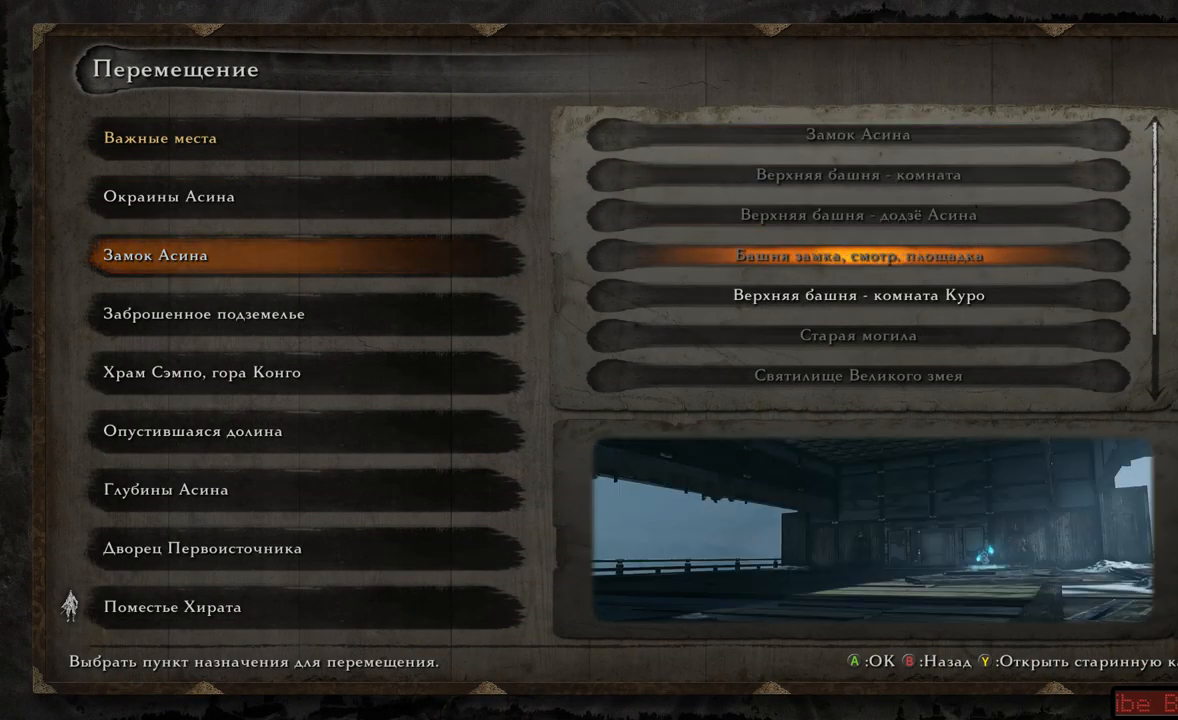
{"buttons": [], "left_stick": "center", "right_stick": "center", "events": [[16, "DPAD_DOWN", "up"], [100, "DPAD_DOWN", "down"], [200, "DPAD_DOWN", "up"]]}
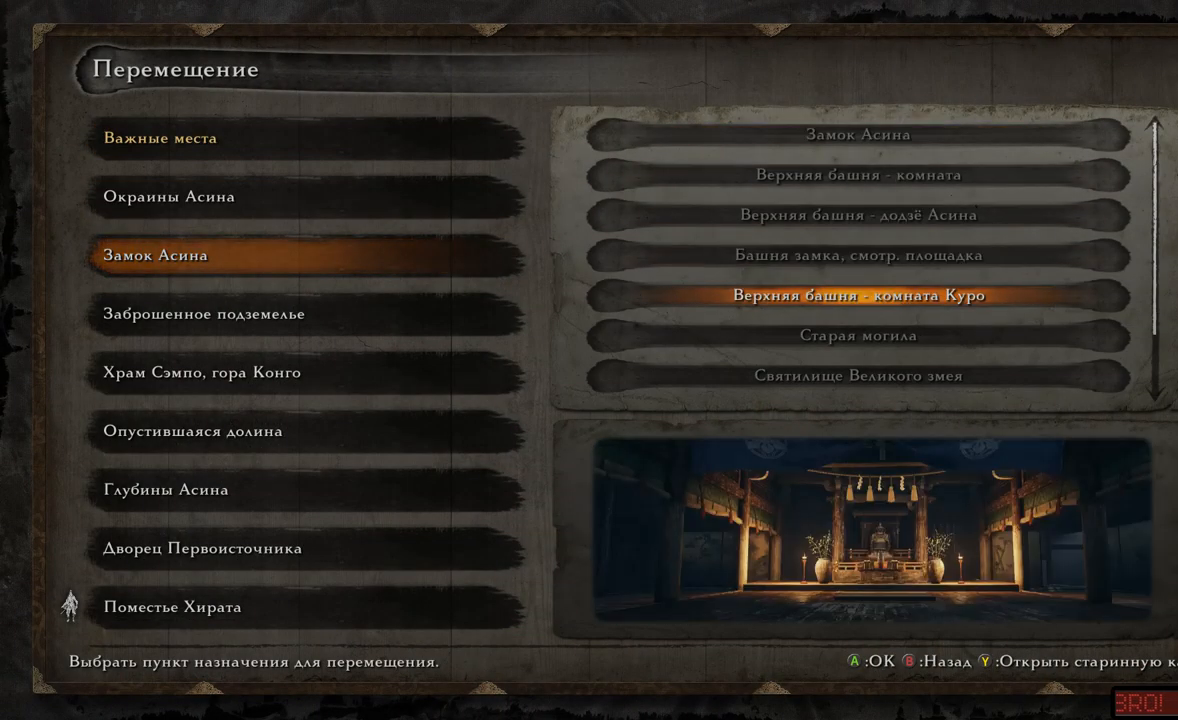
{"buttons": [], "left_stick": "center", "right_stick": "center", "events": [[34, "A", "down"], [100, "A", "up"]]}